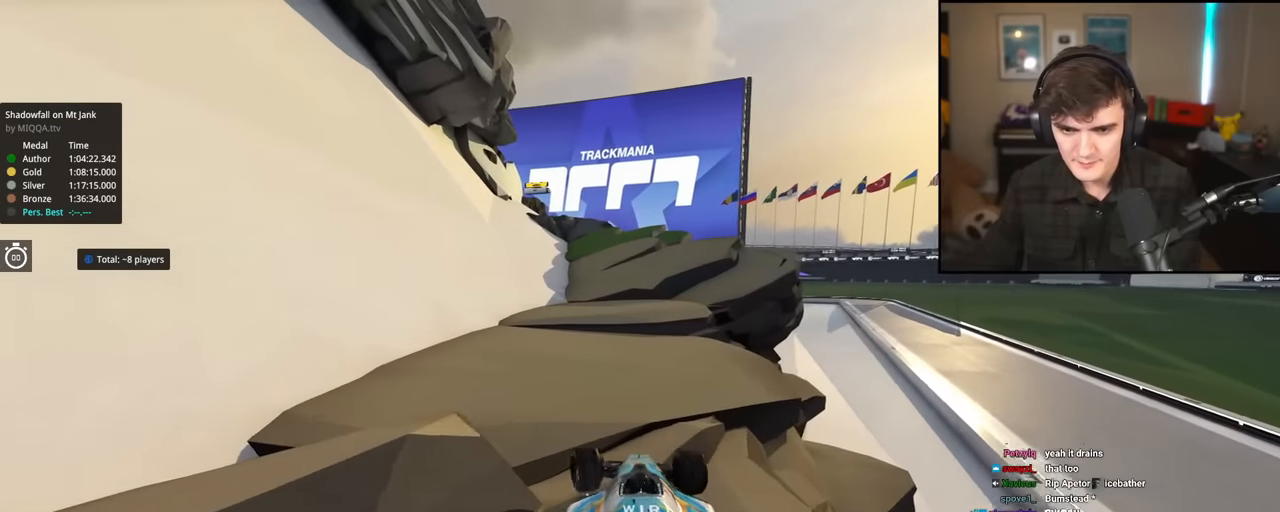
Gameplay with keyboard; each line is a JSON object with the keys held at the frame after it. "events" lists presses ("down") and releases ("up") of "brake", "down", "left", "right" and "up" between this image and that frame as [ms after this image, input, new state], when the widget could be followed in between. No other keys are recorded. Mouse input is not recorded. Key names are as the overlay labels them; some are game actions (e.g. jump) rather than physical keys.
{"keys": ["right", "up"], "events": [[100, "up", "down"], [233, "left", "up"], [433, "right", "down"]]}
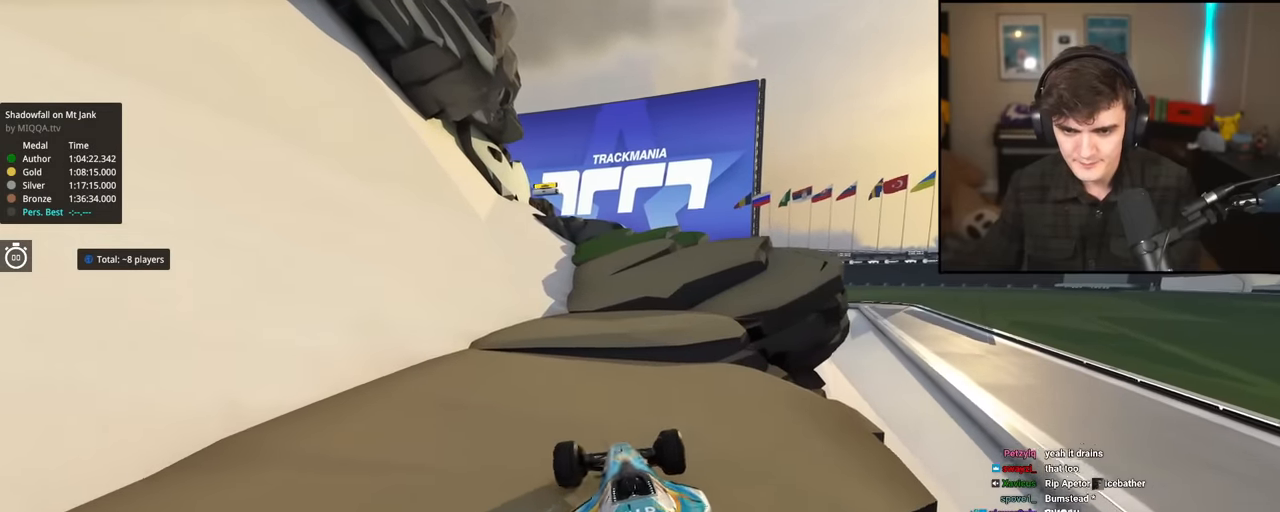
{"keys": ["up"], "events": [[67, "right", "up"], [217, "left", "down"], [300, "left", "up"], [400, "right", "down"], [451, "right", "up"]]}
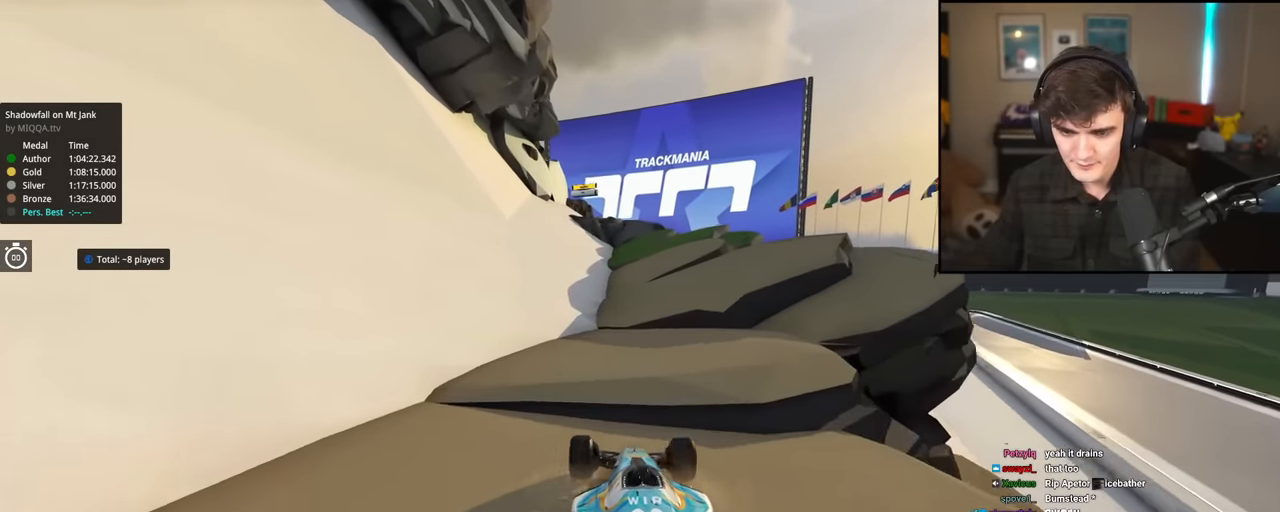
{"keys": ["left", "up"], "events": [[33, "up", "up"], [216, "up", "down"], [450, "left", "down"]]}
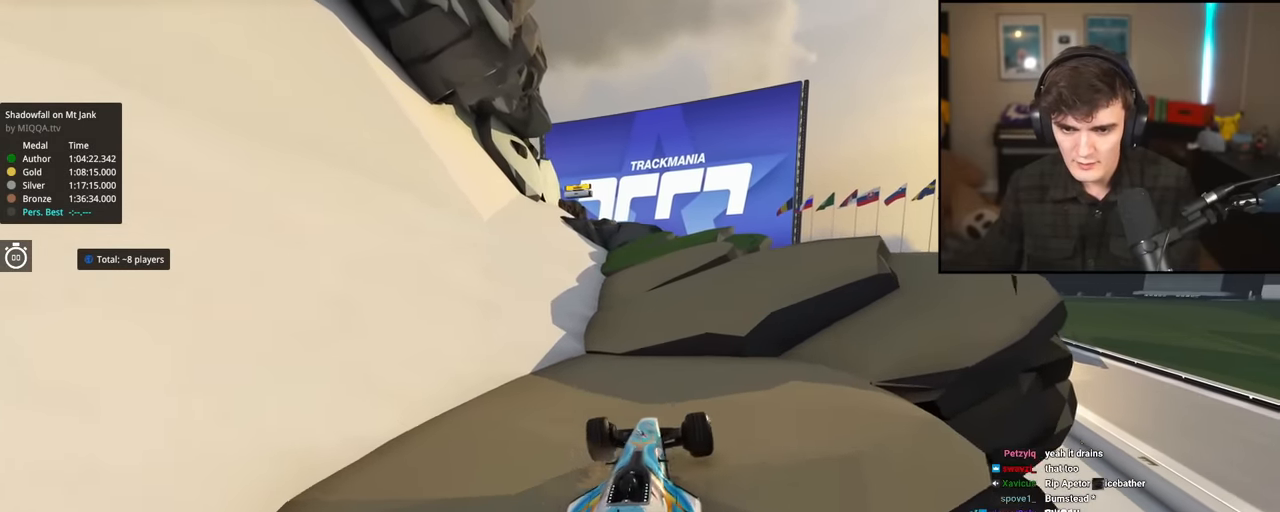
{"keys": ["up"], "events": [[234, "left", "up"]]}
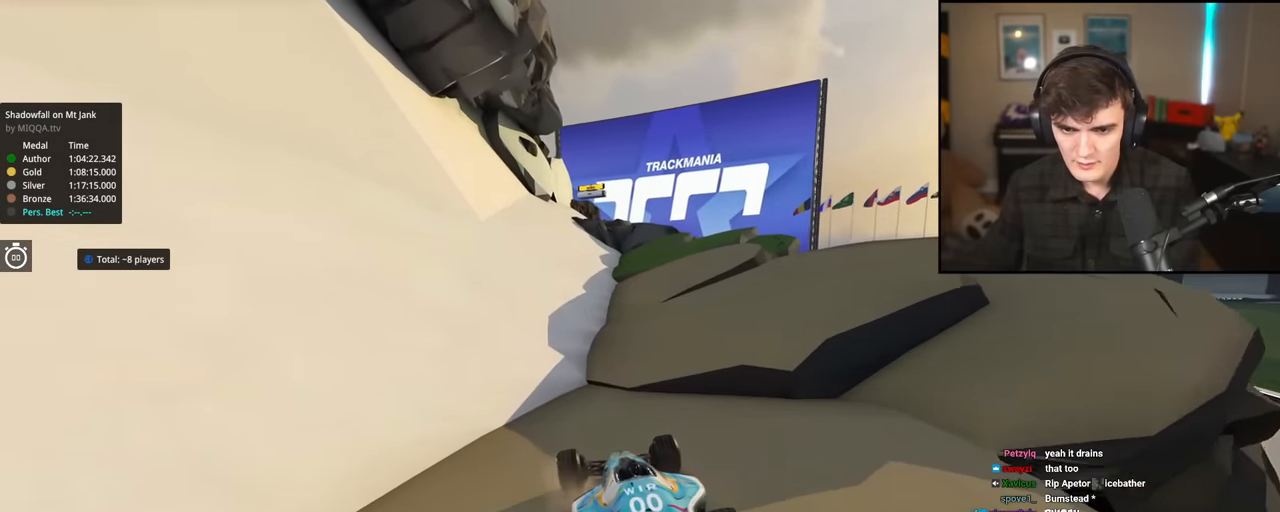
{"keys": ["up"], "events": [[16, "right", "down"], [166, "right", "up"], [300, "right", "down"], [450, "right", "up"]]}
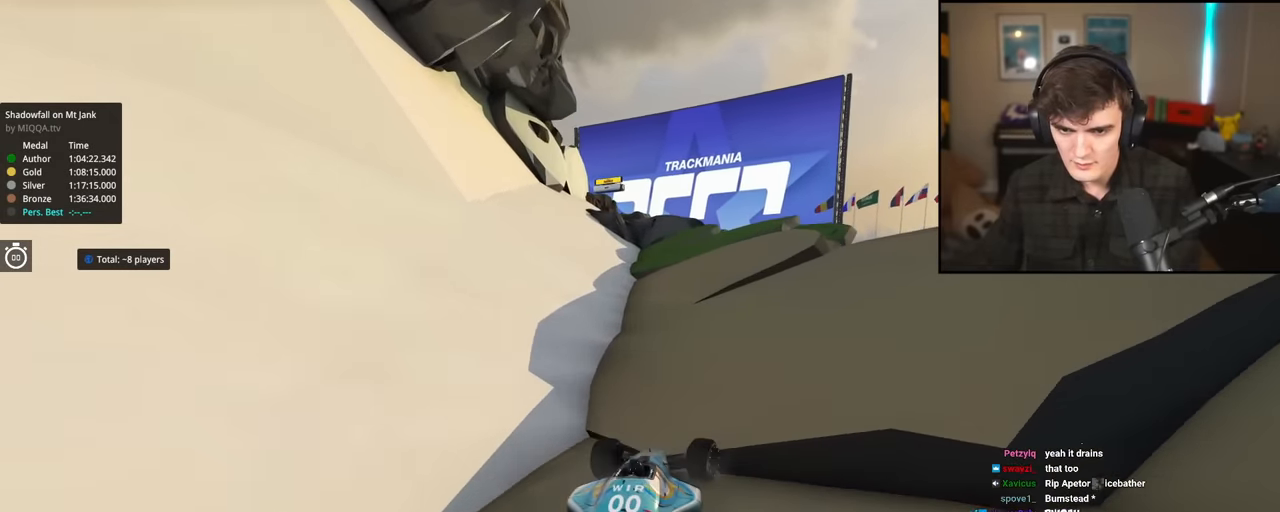
{"keys": ["up"], "events": []}
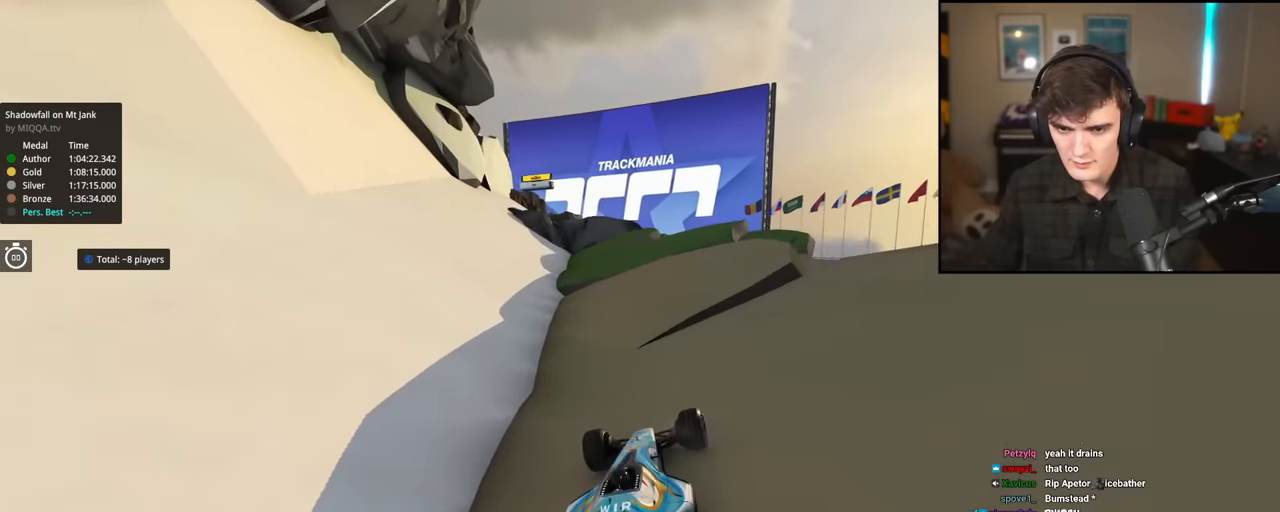
{"keys": ["up"], "events": [[50, "left", "down"], [200, "left", "up"], [283, "right", "down"], [383, "right", "up"]]}
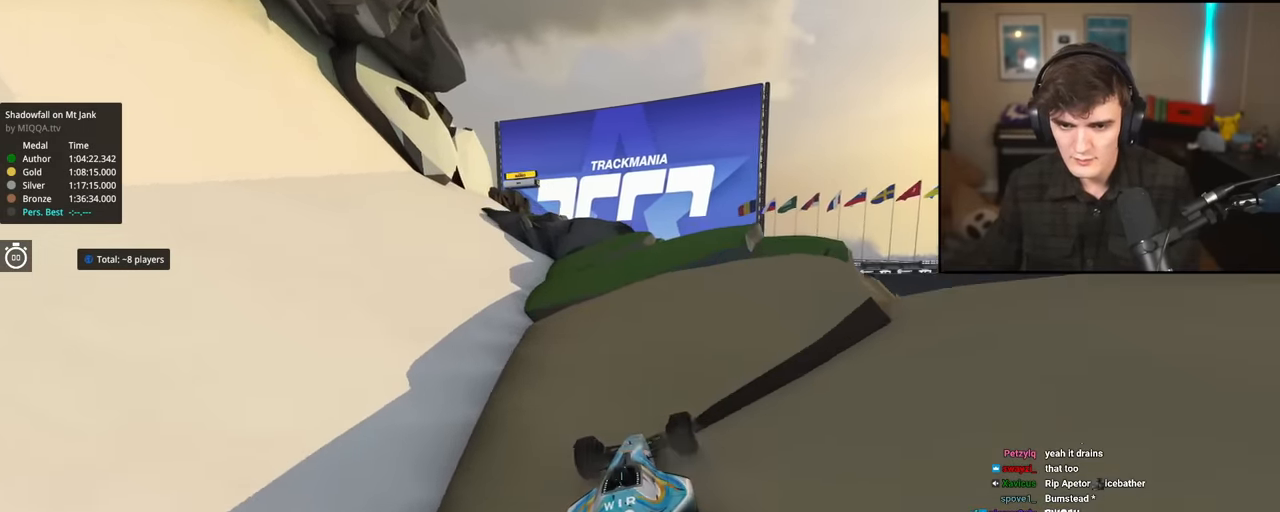
{"keys": ["up"], "events": []}
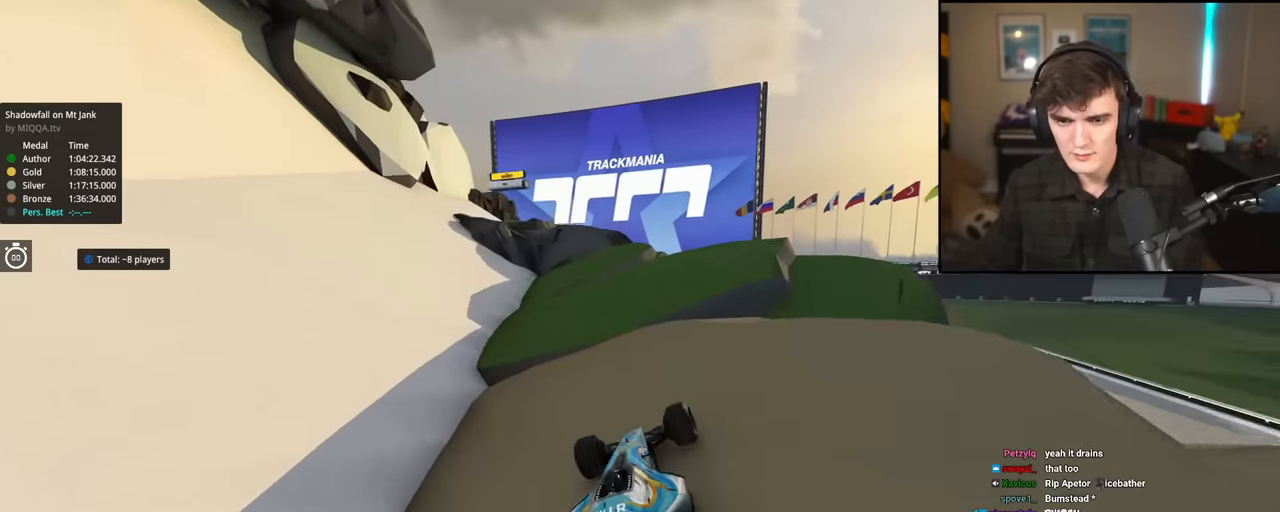
{"keys": ["up"], "events": [[33, "left", "down"], [133, "left", "up"]]}
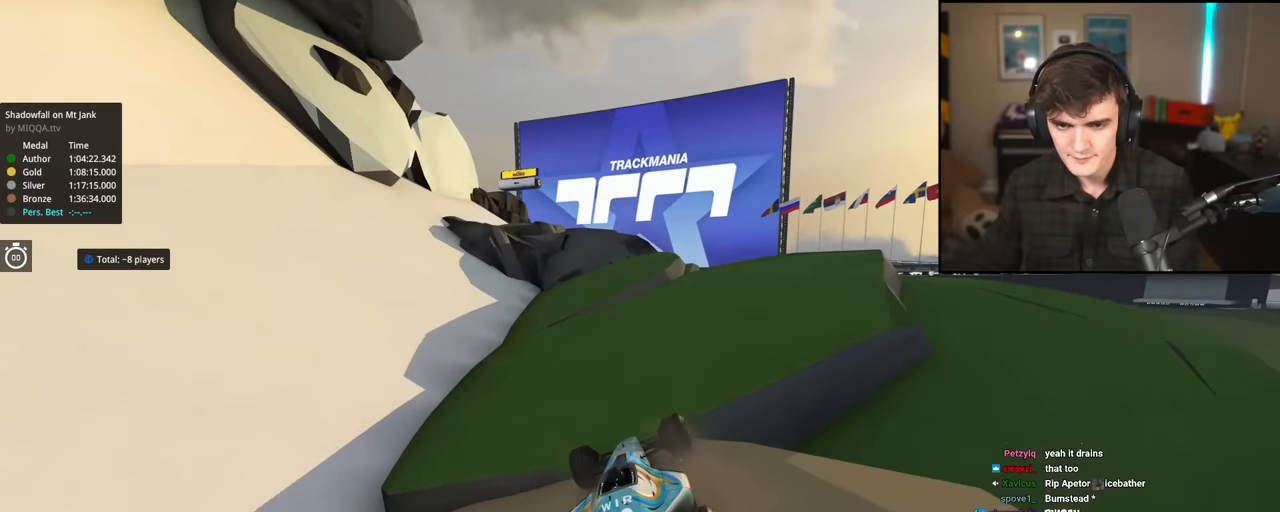
{"keys": ["up"], "events": [[334, "left", "down"], [434, "left", "up"]]}
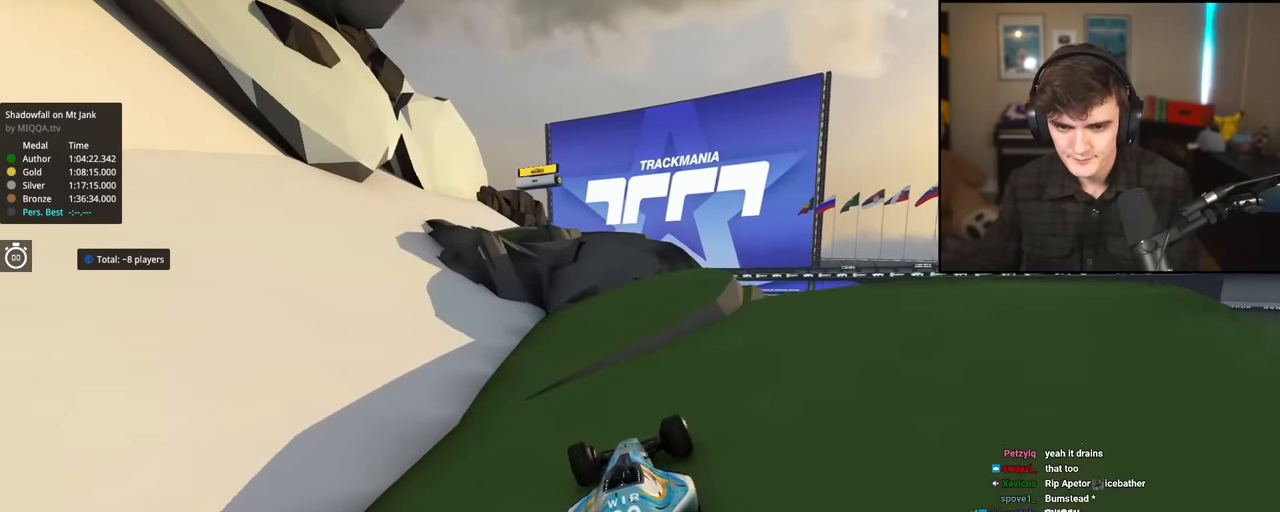
{"keys": ["right"], "events": [[16, "right", "down"], [66, "right", "up"], [116, "up", "up"], [217, "left", "down"], [250, "left", "up"], [500, "right", "down"]]}
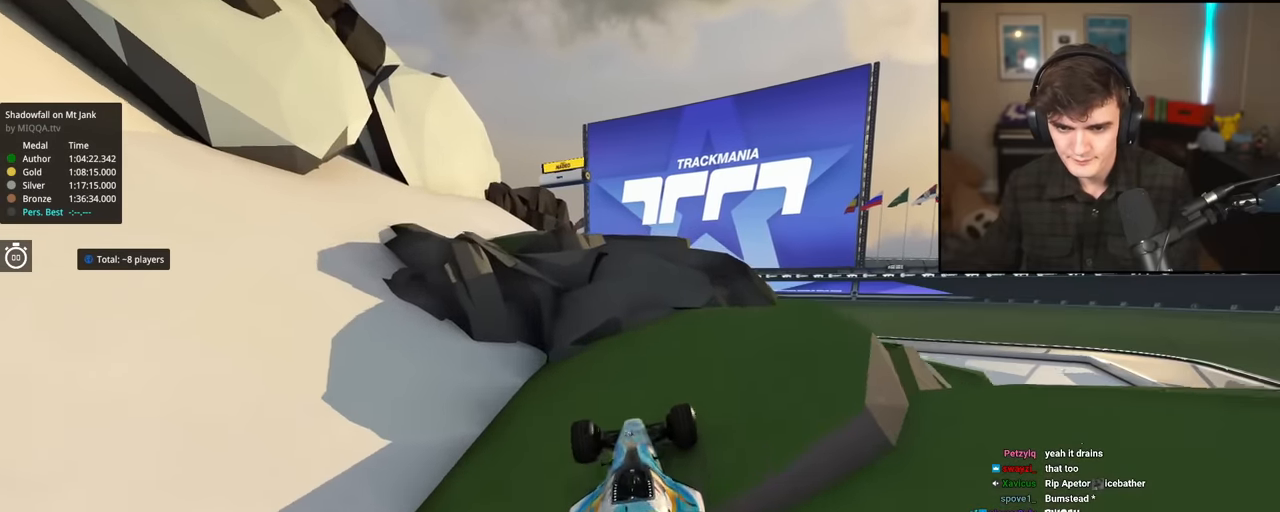
{"keys": ["up"], "events": [[84, "right", "up"], [367, "left", "down"], [367, "up", "down"], [501, "left", "up"]]}
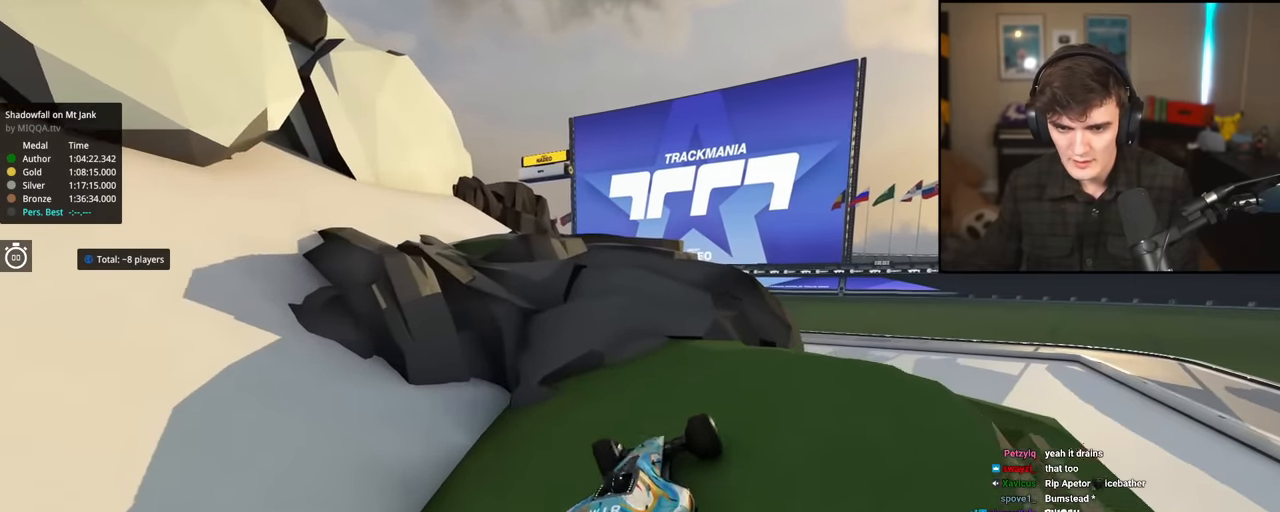
{"keys": ["up"], "events": [[150, "left", "down"], [233, "left", "up"]]}
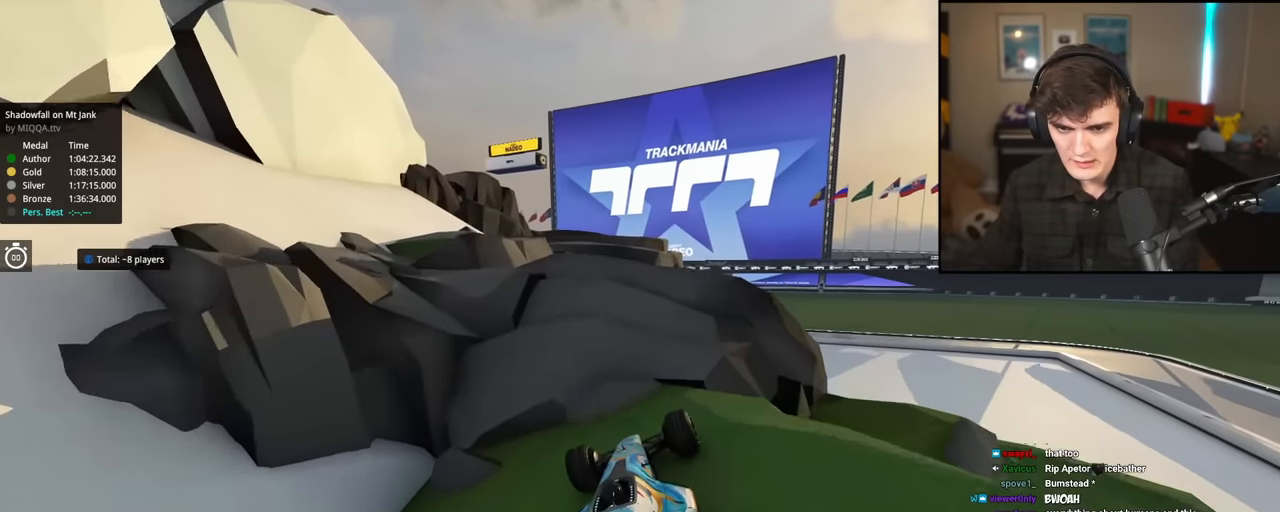
{"keys": ["left", "up"], "events": [[117, "left", "down"], [167, "left", "up"], [434, "left", "down"]]}
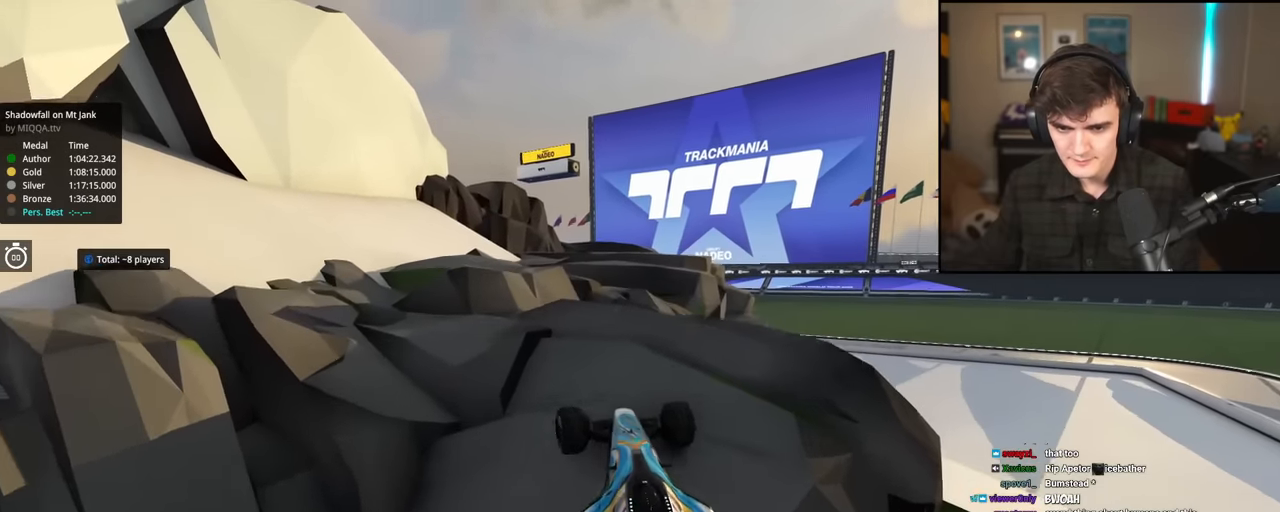
{"keys": ["left", "up"], "events": [[83, "left", "up"], [500, "left", "down"]]}
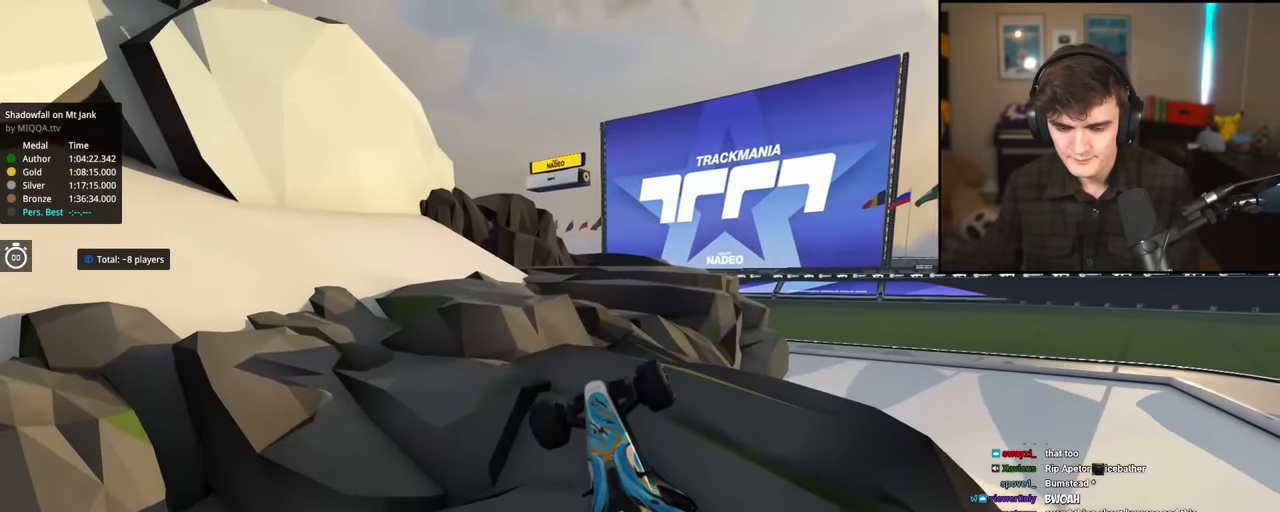
{"keys": ["left", "up"], "events": [[200, "left", "up"], [317, "left", "down"]]}
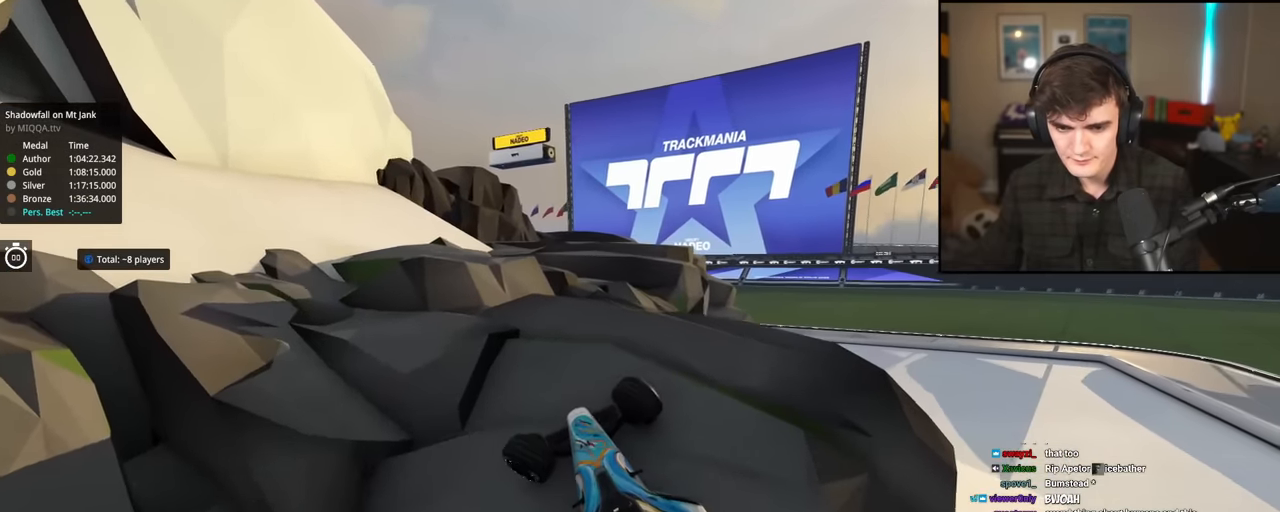
{"keys": ["up"], "events": [[233, "left", "up"]]}
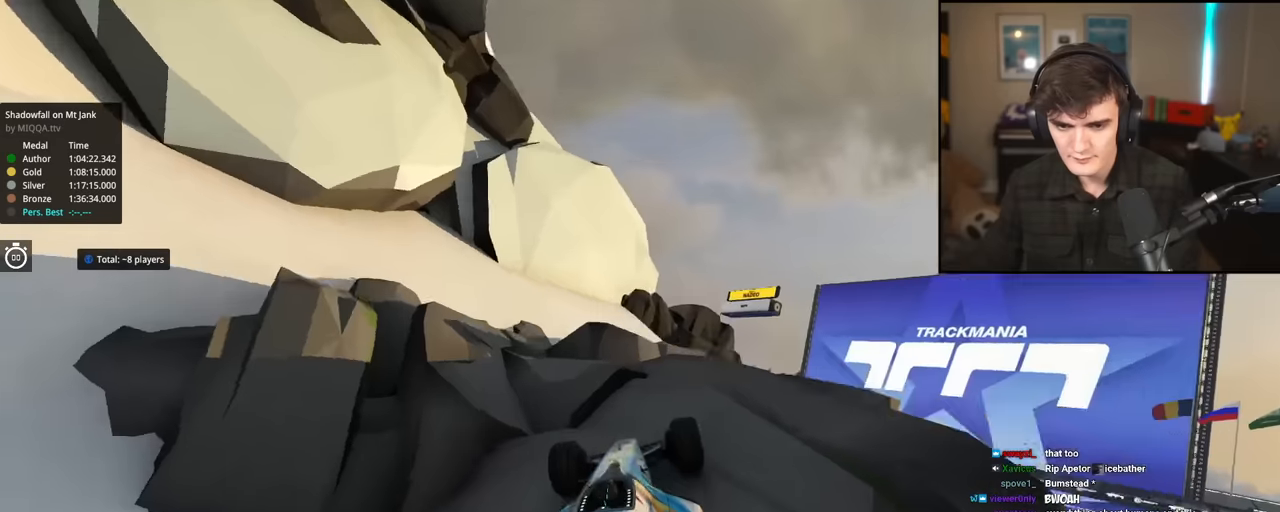
{"keys": ["right", "up"], "events": [[301, "right", "down"]]}
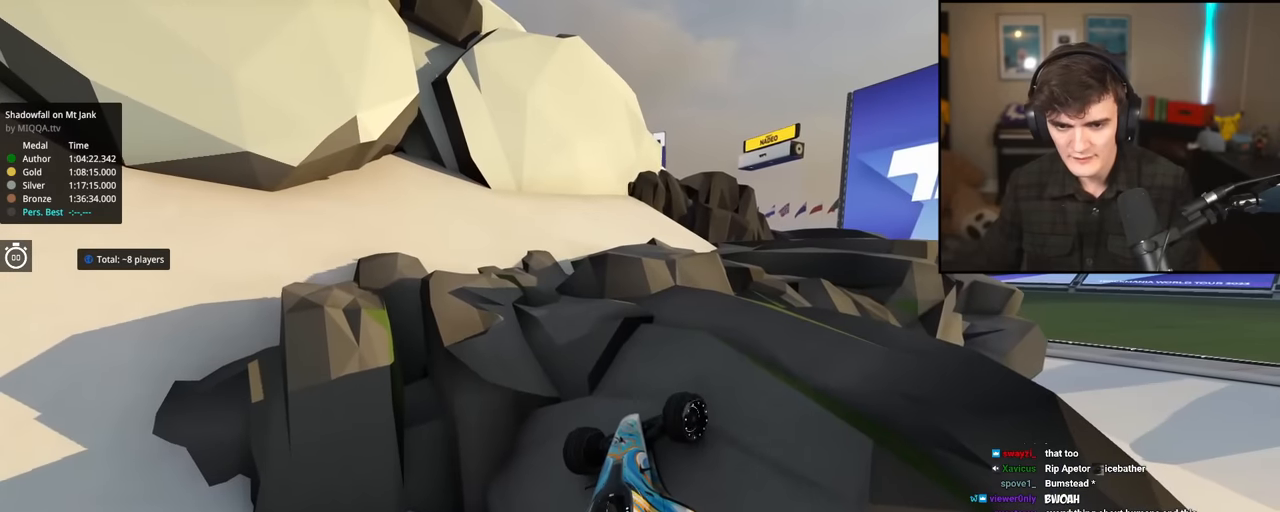
{"keys": ["left", "up"], "events": [[33, "right", "up"], [417, "left", "down"]]}
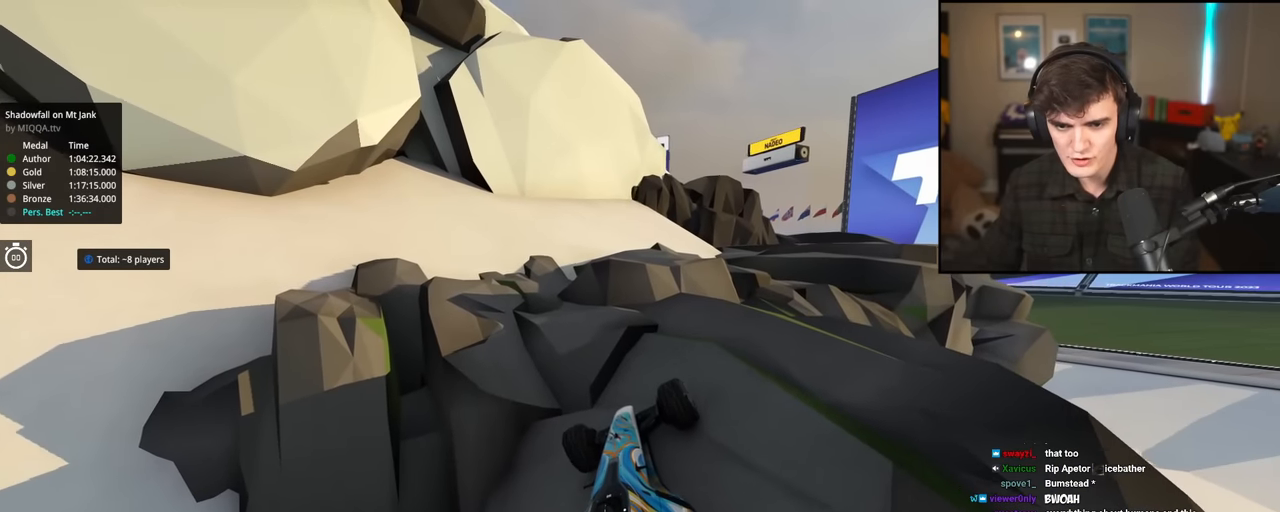
{"keys": ["up"], "events": [[234, "left", "up"]]}
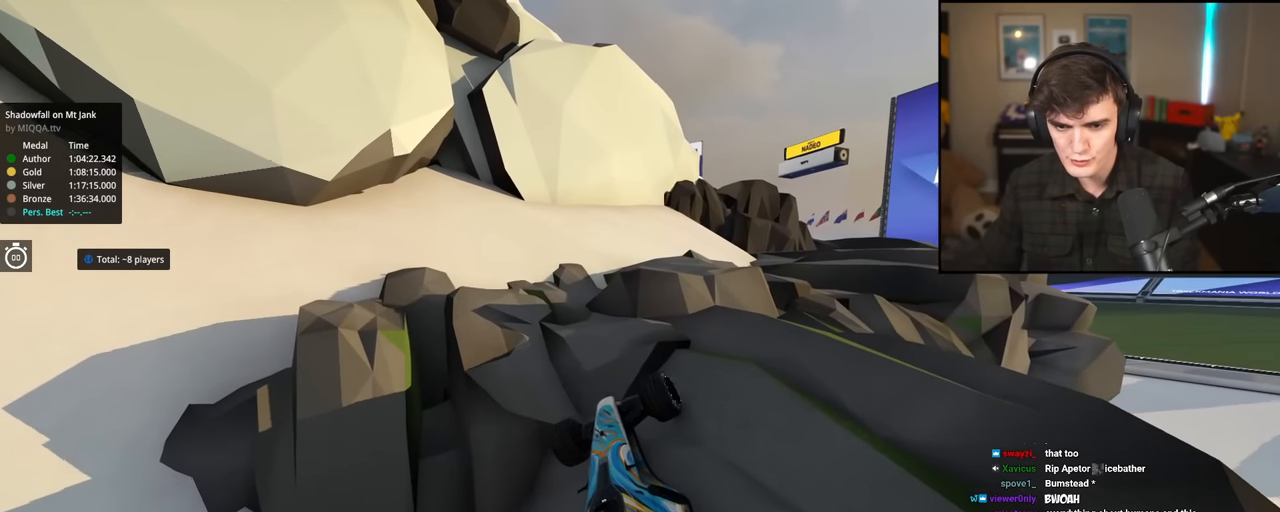
{"keys": ["right", "up"], "events": [[117, "right", "down"]]}
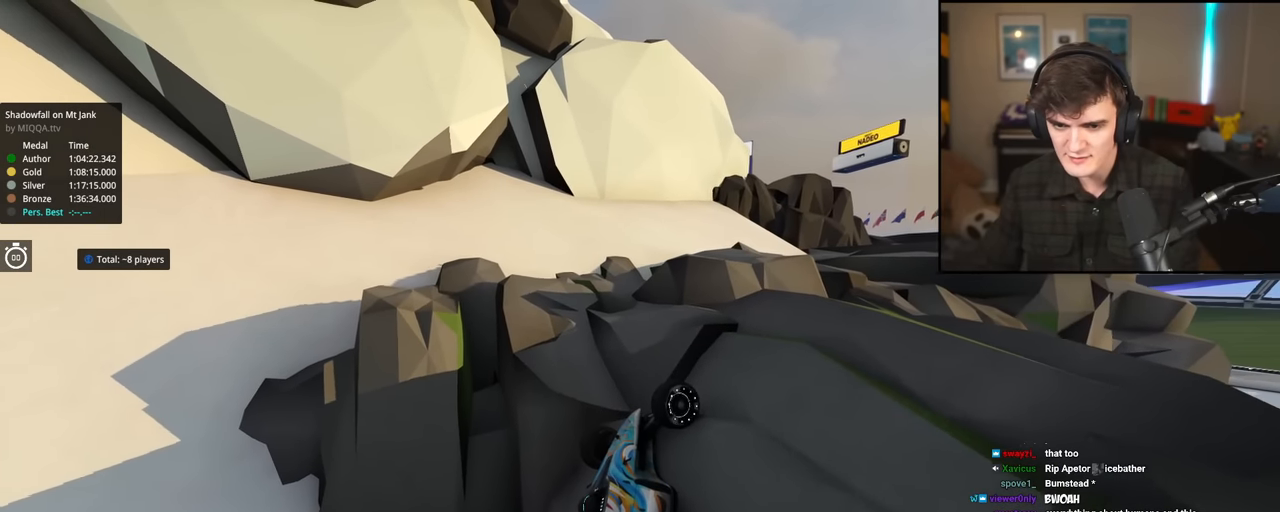
{"keys": ["right", "up"], "events": []}
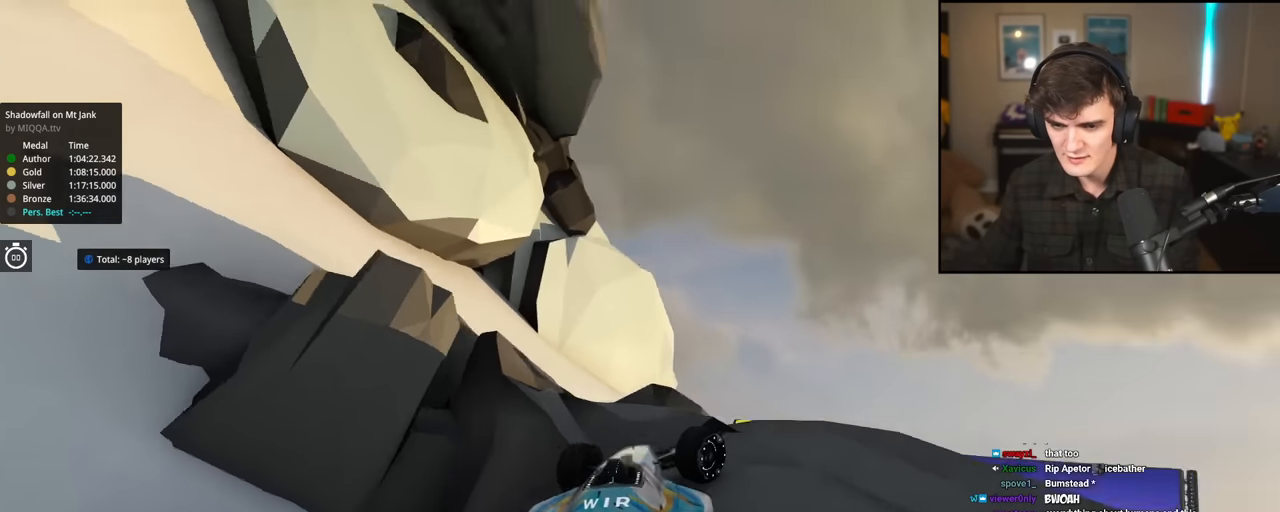
{"keys": ["right", "up"], "events": []}
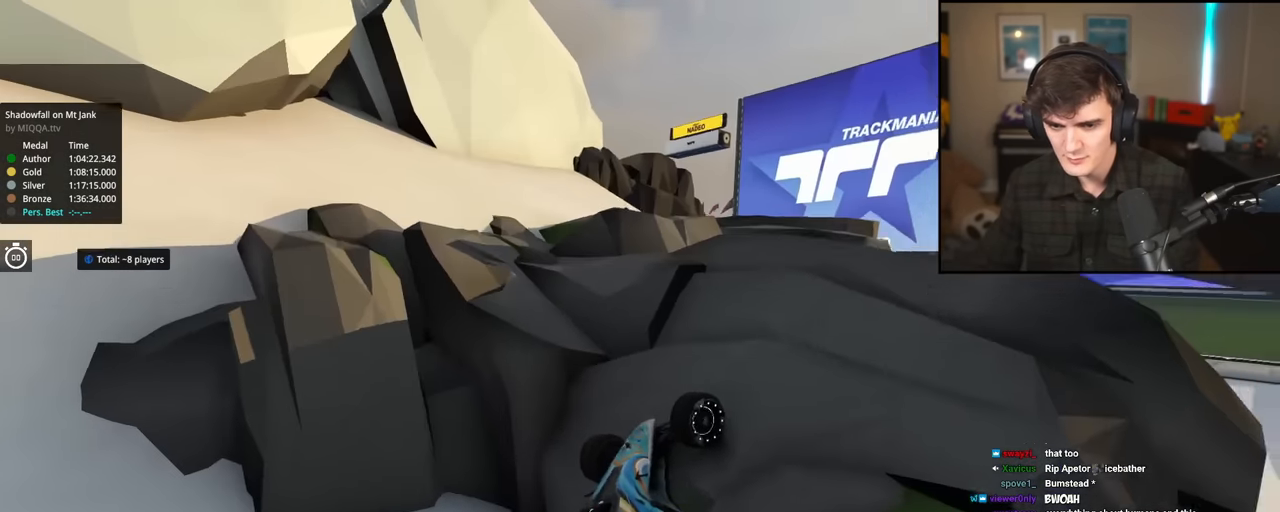
{"keys": ["right", "up"], "events": [[83, "right", "up"], [233, "right", "down"]]}
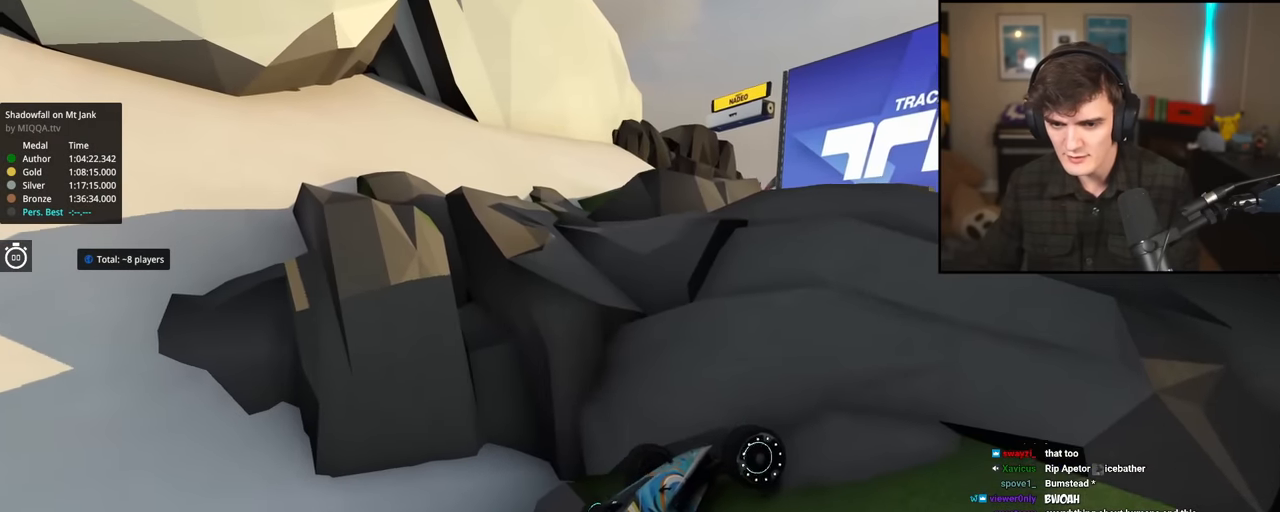
{"keys": ["left", "up"], "events": [[150, "right", "up"], [467, "left", "down"]]}
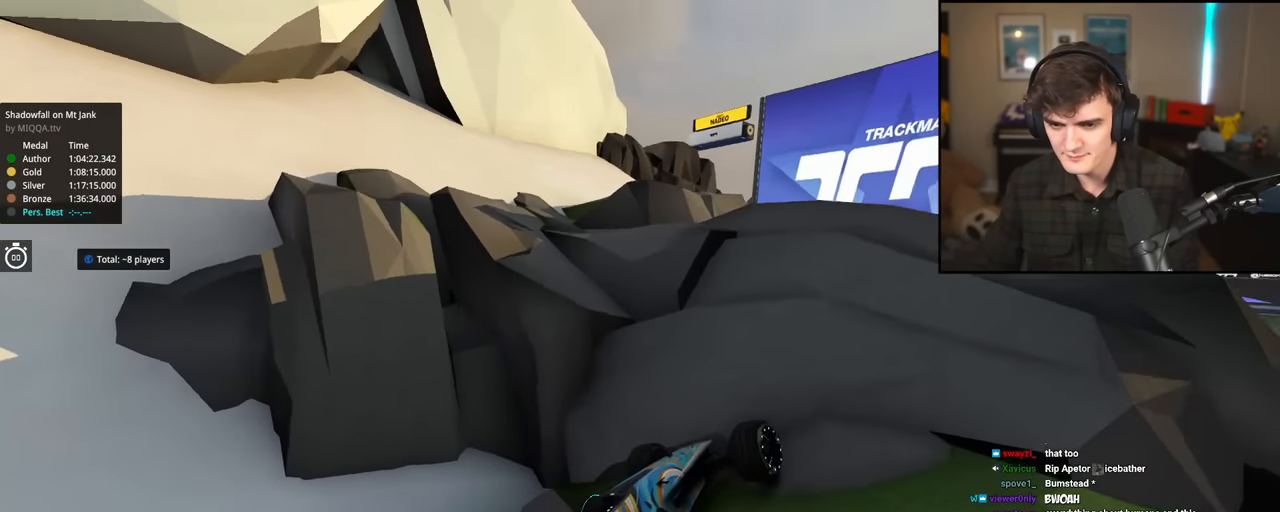
{"keys": ["down", "right"], "events": [[433, "left", "up"], [433, "up", "up"], [500, "down", "down"], [500, "right", "down"]]}
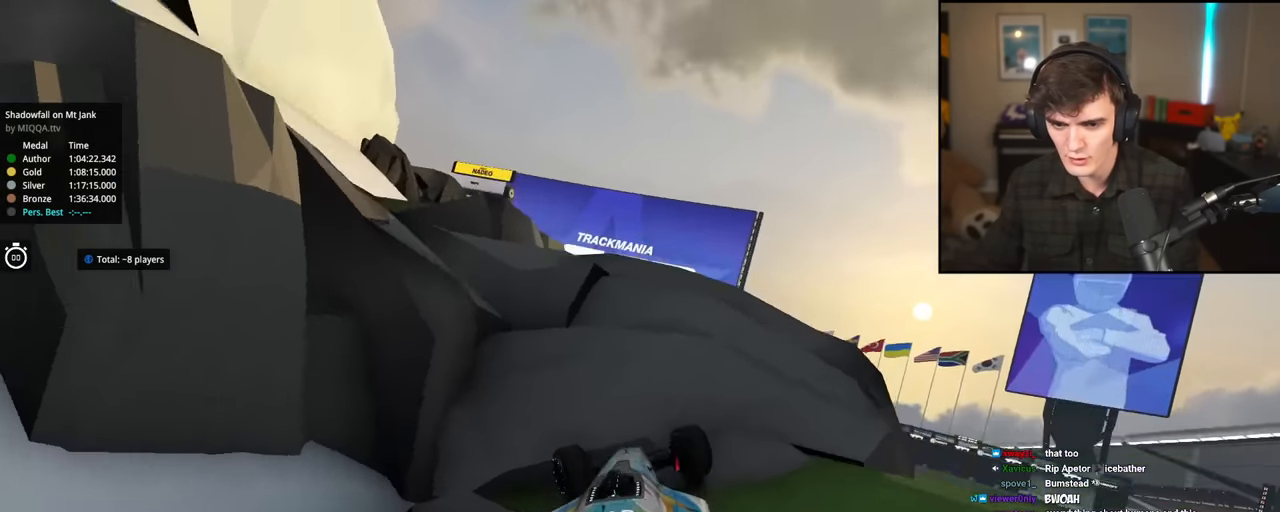
{"keys": ["left", "up"], "events": [[184, "down", "up"], [184, "up", "down"], [384, "right", "up"], [434, "left", "down"]]}
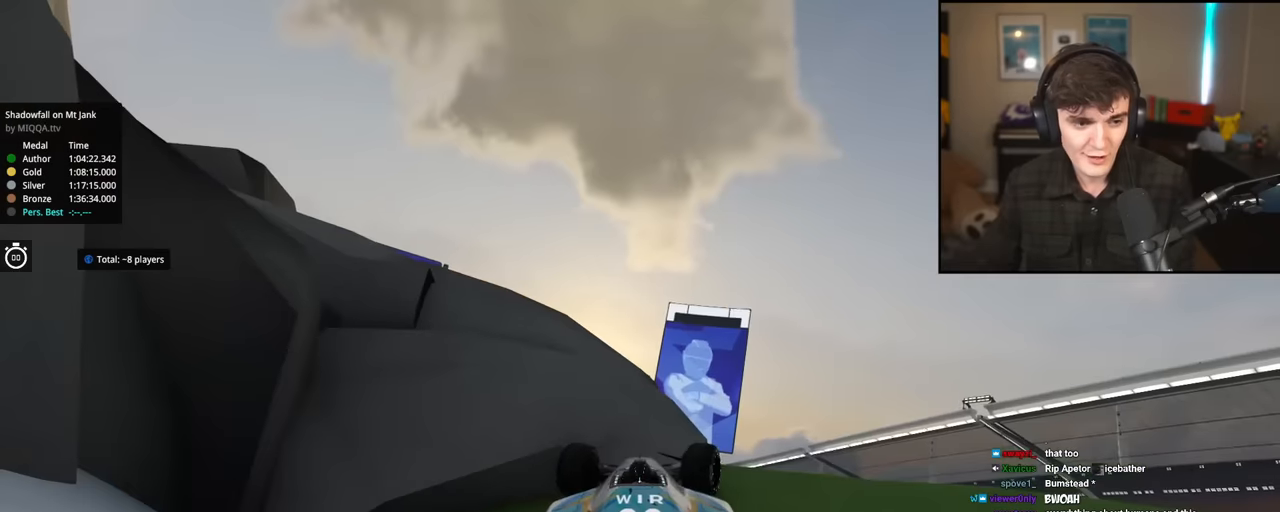
{"keys": ["down", "left"], "events": [[300, "left", "up"], [300, "up", "up"], [350, "right", "down"], [384, "down", "down"], [434, "right", "up"], [484, "left", "down"]]}
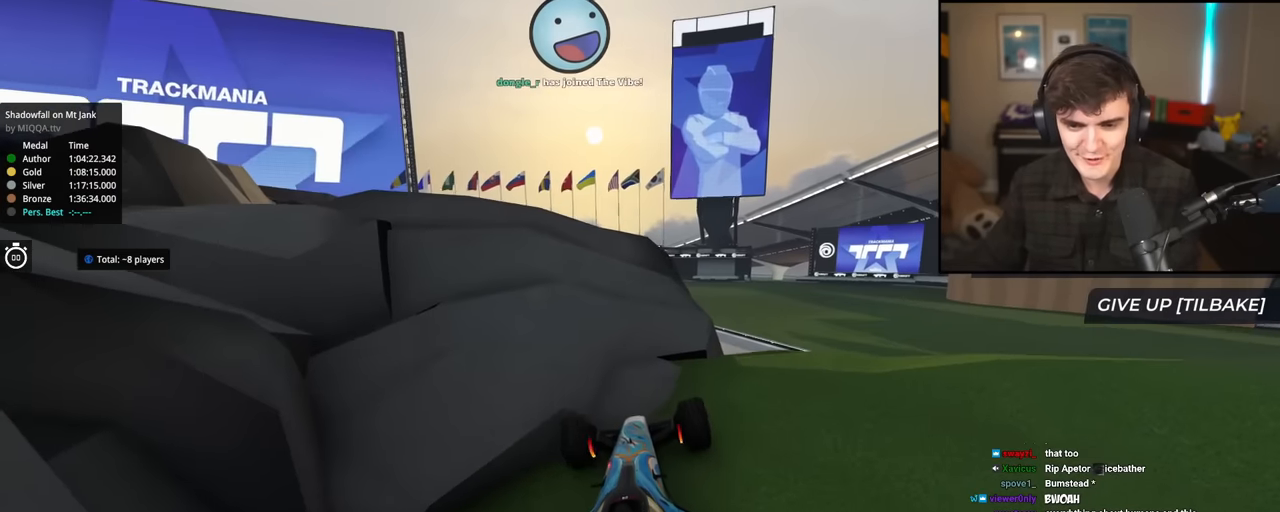
{"keys": ["down", "right", "up"], "events": [[167, "down", "up"], [167, "left", "up"], [217, "down", "down"], [217, "right", "down"], [217, "up", "down"]]}